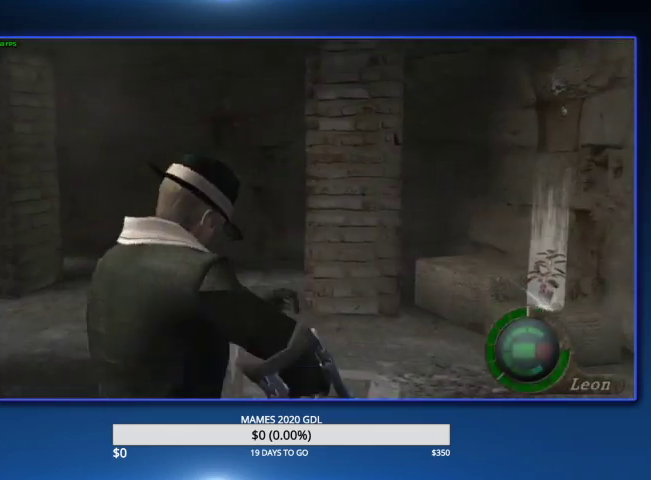
Gameplay with a controller (PlayStation layout); each line is a JSON object with the inputs held at the frame after it. "events" lists button and stick changes between this image and that frame as [ms after this image, input, new state], when the widget could be followed in between. Not read: TOUCHPAD.
{"buttons": ["L2", "R2", "DPAD_UP"], "left_stick": "center", "right_stick": "up"}
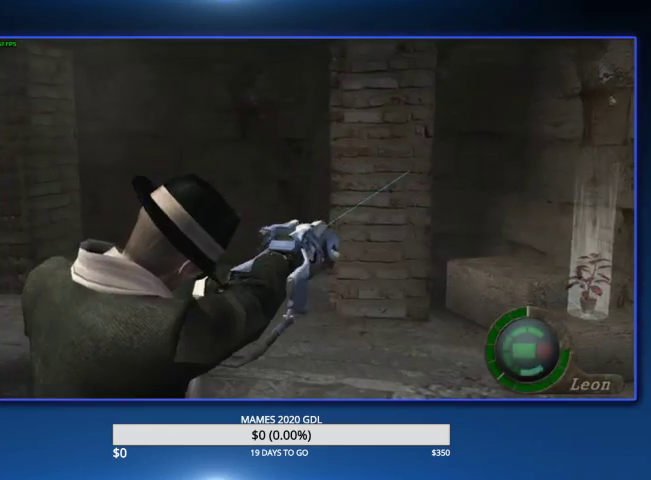
{"buttons": ["L2", "R2"], "left_stick": "center", "right_stick": "center", "events": [[67, "DPAD_LEFT", "down"], [333, "DPAD_LEFT", "up"], [367, "DPAD_UP", "up"], [367, "right_stick", "center"]]}
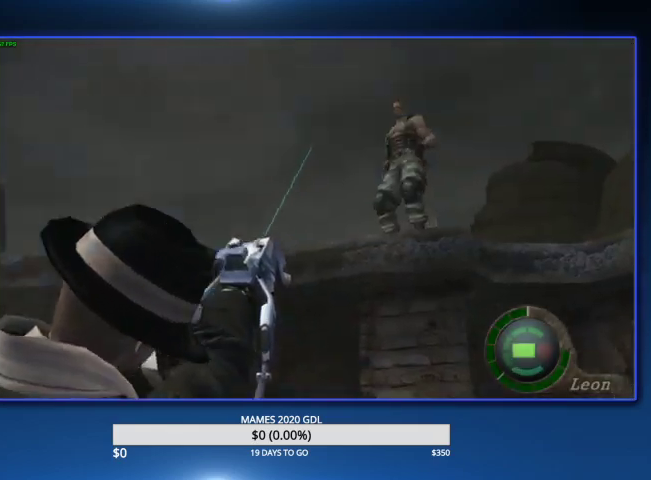
{"buttons": ["L2", "R2"], "left_stick": "center", "right_stick": "center"}
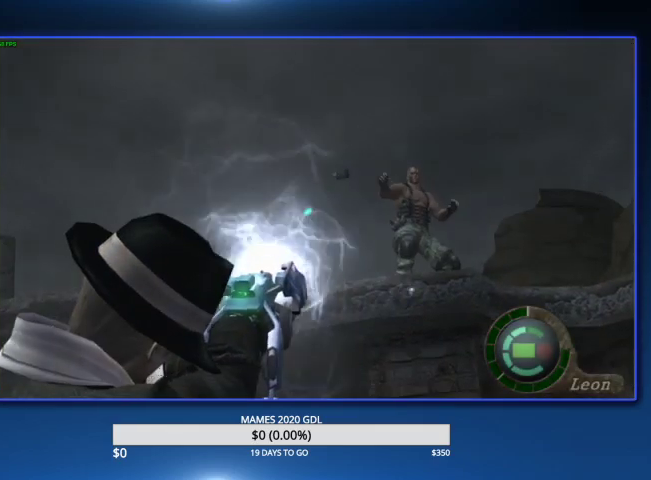
{"buttons": ["L2"], "left_stick": "center", "right_stick": "center", "events": [[300, "R2", "up"]]}
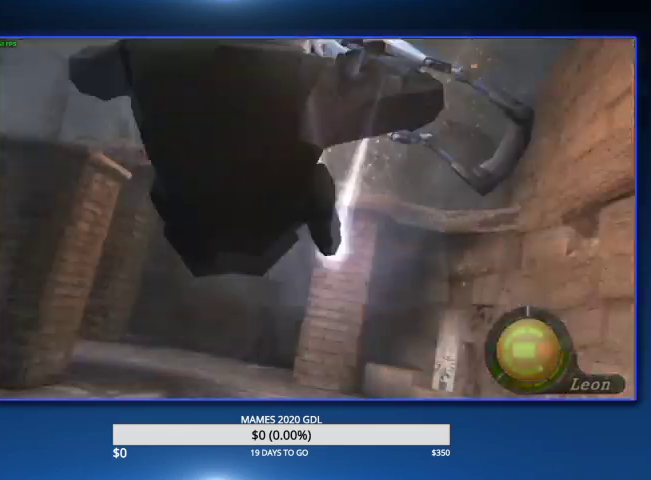
{"buttons": [], "left_stick": "center", "right_stick": "center", "events": [[67, "L2", "up"]]}
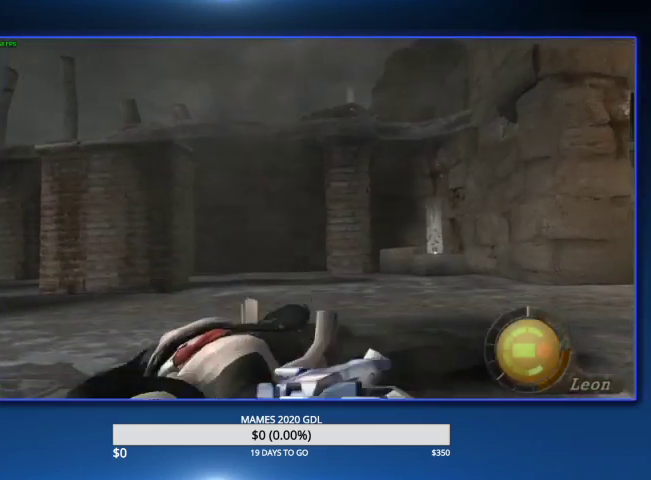
{"buttons": [], "left_stick": "up", "right_stick": "center", "events": [[33, "left_stick", "up"]]}
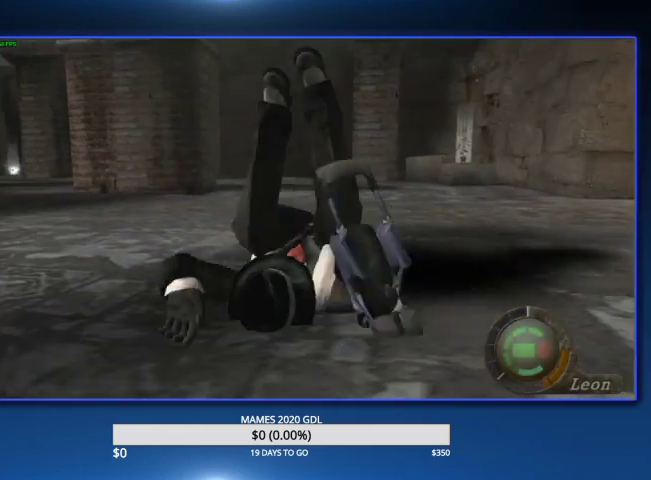
{"buttons": [], "left_stick": "left", "right_stick": "center"}
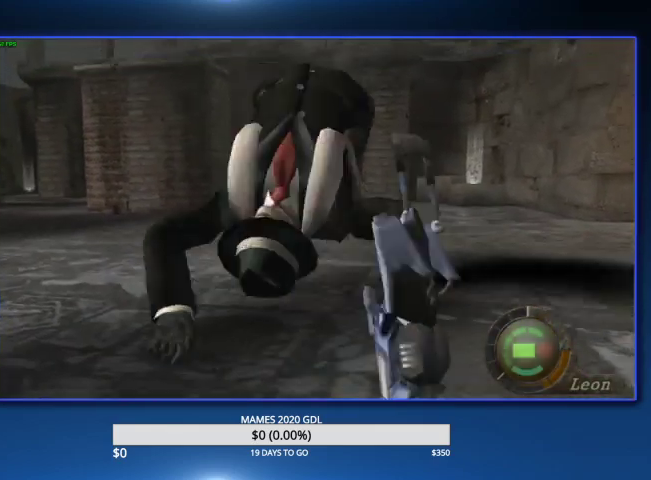
{"buttons": [], "left_stick": "left", "right_stick": "center"}
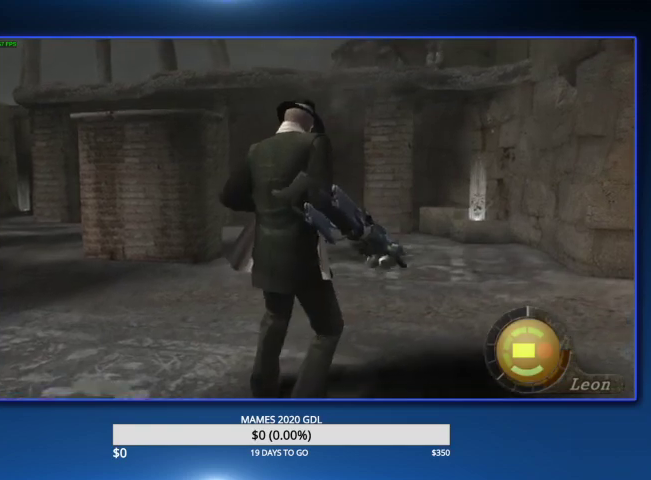
{"buttons": [], "left_stick": "up", "right_stick": "center"}
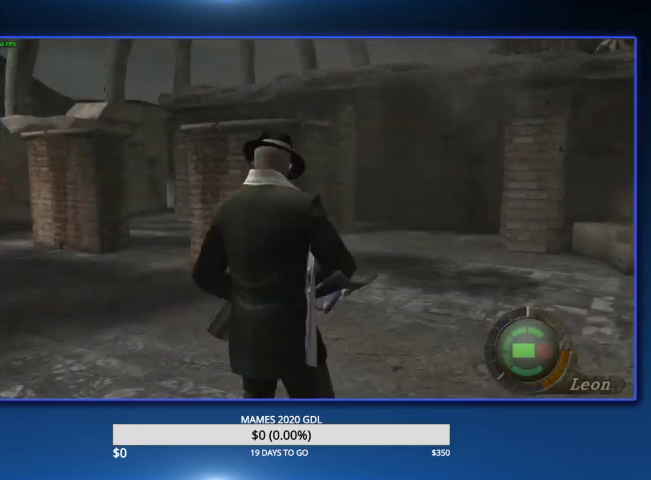
{"buttons": ["DPAD_LEFT"], "left_stick": "center", "right_stick": "center", "events": [[67, "left_stick", "center"], [233, "CROSS", "down"], [333, "CROSS", "up"], [367, "CROSS", "down"], [500, "CROSS", "up"], [500, "DPAD_LEFT", "down"]]}
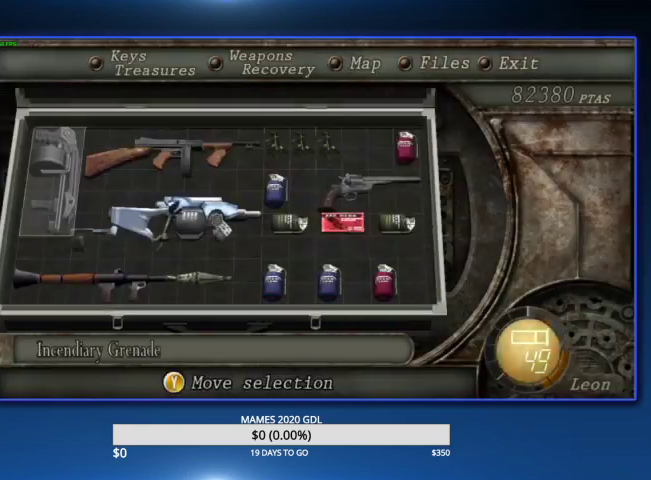
{"buttons": ["DPAD_LEFT"], "left_stick": "center", "right_stick": "center", "events": [[100, "DPAD_LEFT", "up"], [133, "DPAD_LEFT", "down"], [233, "DPAD_LEFT", "up"], [300, "DPAD_LEFT", "down"], [367, "DPAD_LEFT", "up"], [433, "DPAD_LEFT", "down"]]}
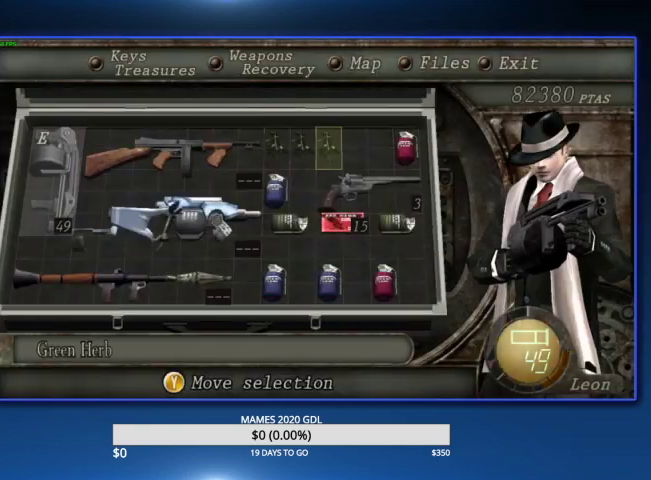
{"buttons": ["CROSS"], "left_stick": "center", "right_stick": "center", "events": [[33, "DPAD_LEFT", "up"], [33, "TRIANGLE", "down"], [133, "DPAD_LEFT", "down"], [133, "TRIANGLE", "up"], [200, "TRIANGLE", "down"], [233, "DPAD_LEFT", "up"], [300, "TRIANGLE", "up"], [367, "CROSS", "down"], [433, "CROSS", "up"], [500, "CROSS", "down"]]}
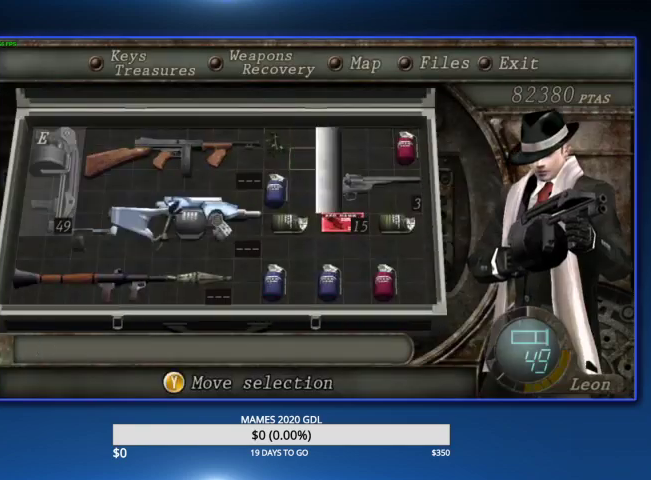
{"buttons": [], "left_stick": "up-left", "right_stick": "center", "events": [[133, "CROSS", "up"], [267, "left_stick", "up-left"]]}
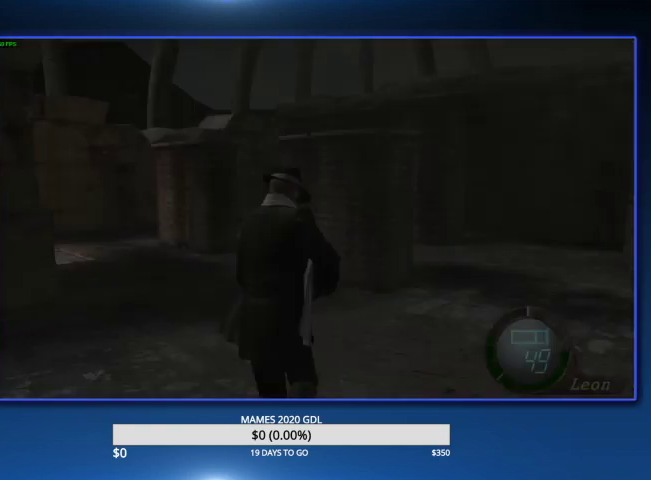
{"buttons": [], "left_stick": "up", "right_stick": "center", "events": [[400, "left_stick", "up"]]}
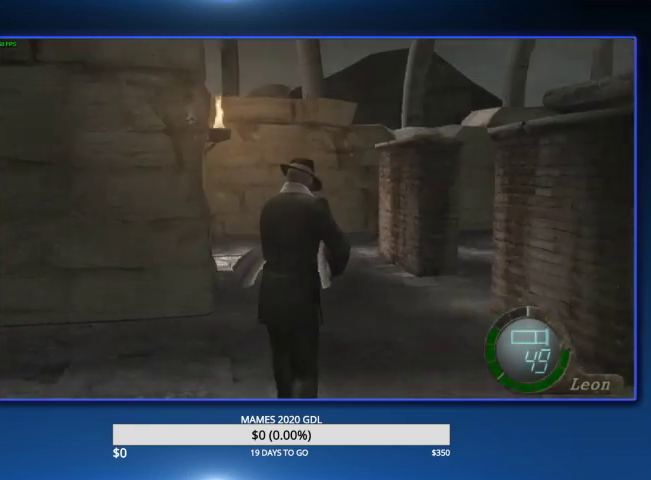
{"buttons": [], "left_stick": "up-left", "right_stick": "center", "events": [[433, "left_stick", "up-left"]]}
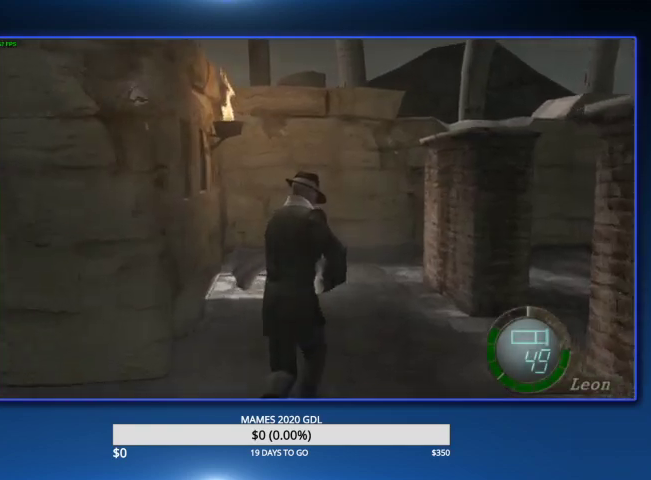
{"buttons": [], "left_stick": "up", "right_stick": "center", "events": [[200, "left_stick", "up"]]}
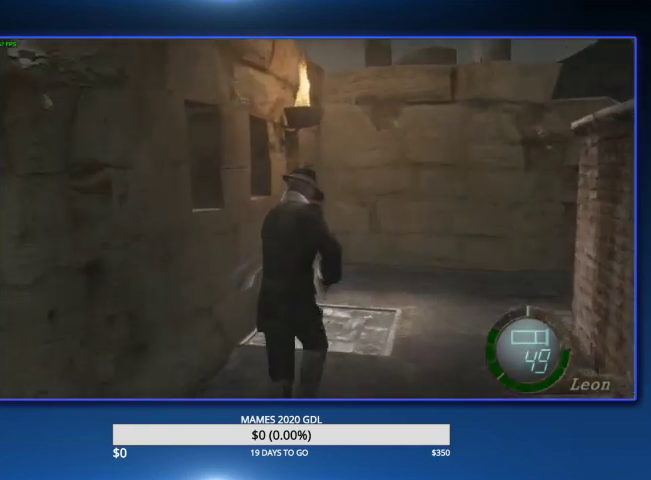
{"buttons": ["SQUARE"], "left_stick": "up", "right_stick": "center", "events": [[33, "SQUARE", "down"], [100, "SQUARE", "up"], [167, "SQUARE", "down"], [233, "SQUARE", "up"], [300, "SQUARE", "down"], [400, "SQUARE", "up"], [433, "SQUARE", "down"]]}
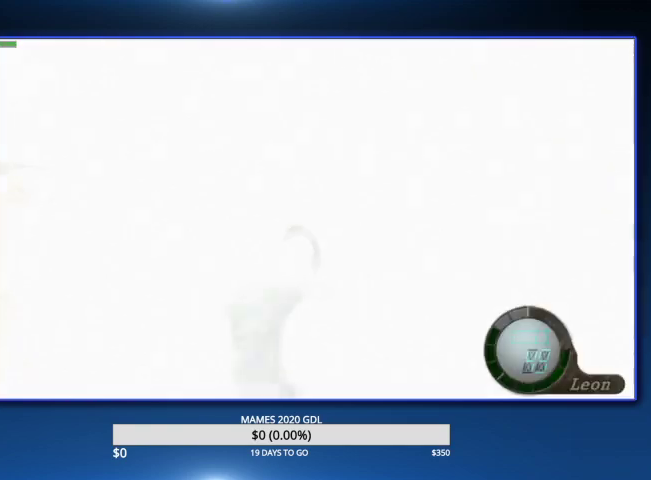
{"buttons": [], "left_stick": "up", "right_stick": "center", "events": [[33, "SQUARE", "up"]]}
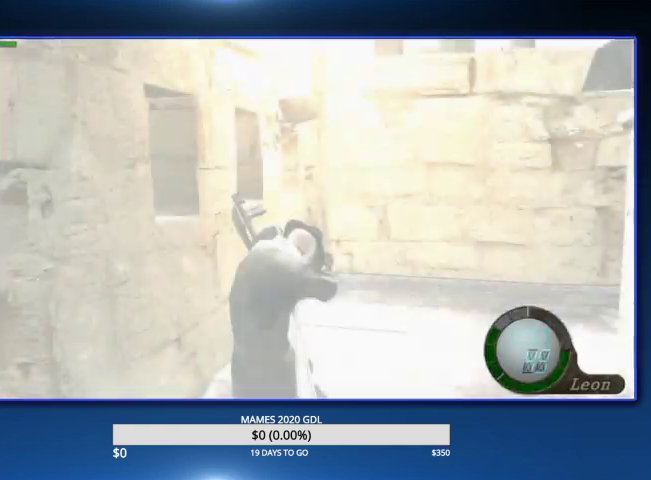
{"buttons": [], "left_stick": "up", "right_stick": "center"}
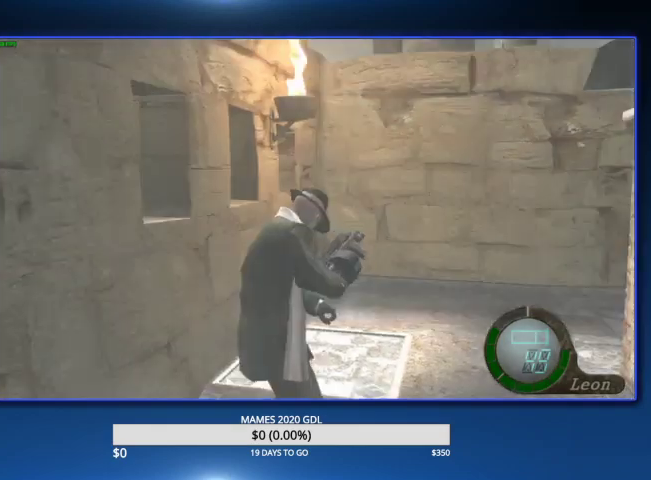
{"buttons": [], "left_stick": "up-right", "right_stick": "center", "events": [[33, "left_stick", "up-right"], [267, "CIRCLE", "down"], [333, "CIRCLE", "up"], [400, "CIRCLE", "down"], [467, "CIRCLE", "up"]]}
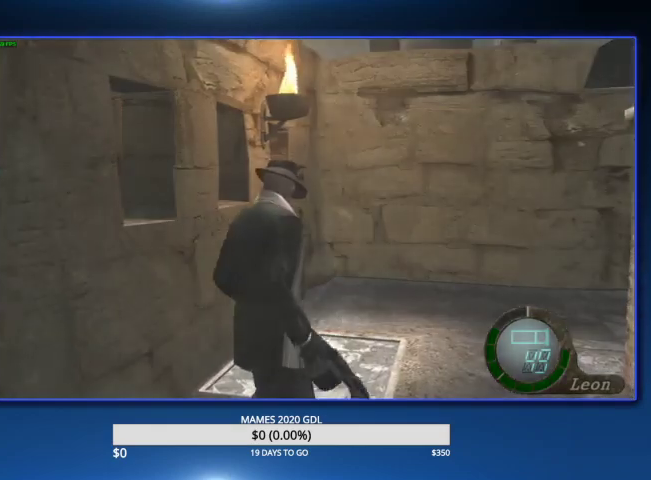
{"buttons": [], "left_stick": "up-right", "right_stick": "center", "events": [[33, "CIRCLE", "down"], [100, "CIRCLE", "up"], [200, "CIRCLE", "down"], [233, "CIRCLE", "up"], [300, "CIRCLE", "down"], [400, "CIRCLE", "up"]]}
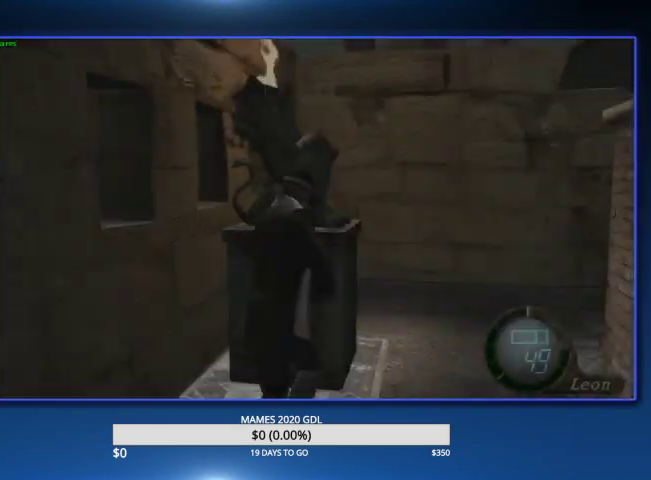
{"buttons": [], "left_stick": "center", "right_stick": "center", "events": [[67, "left_stick", "center"], [100, "L2", "down"], [300, "L2", "up"], [333, "DPAD_LEFT", "down"], [433, "CROSS", "down"], [500, "CROSS", "up"], [500, "DPAD_LEFT", "up"]]}
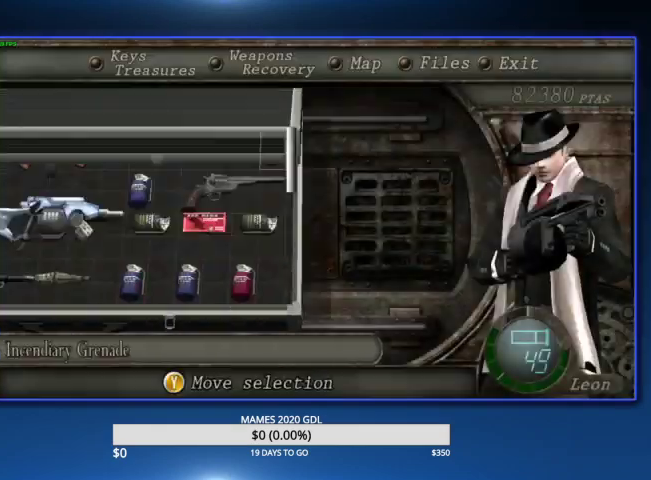
{"buttons": [], "left_stick": "up-right", "right_stick": "center", "events": [[33, "CROSS", "down"], [167, "CROSS", "up"], [267, "left_stick", "up-right"]]}
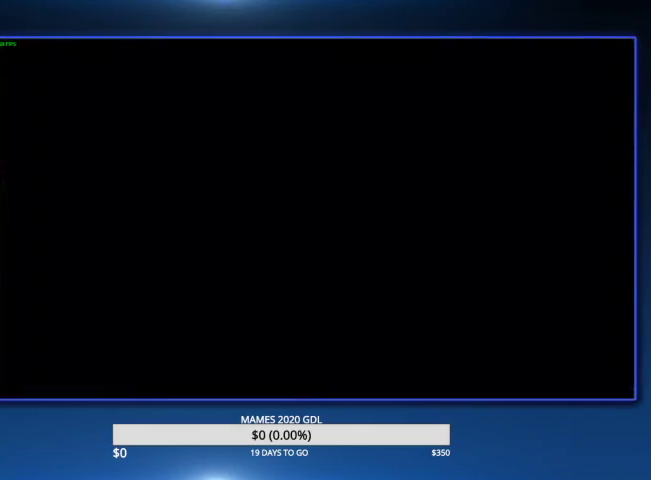
{"buttons": [], "left_stick": "up-left", "right_stick": "center", "events": [[67, "left_stick", "up"], [167, "left_stick", "up-left"]]}